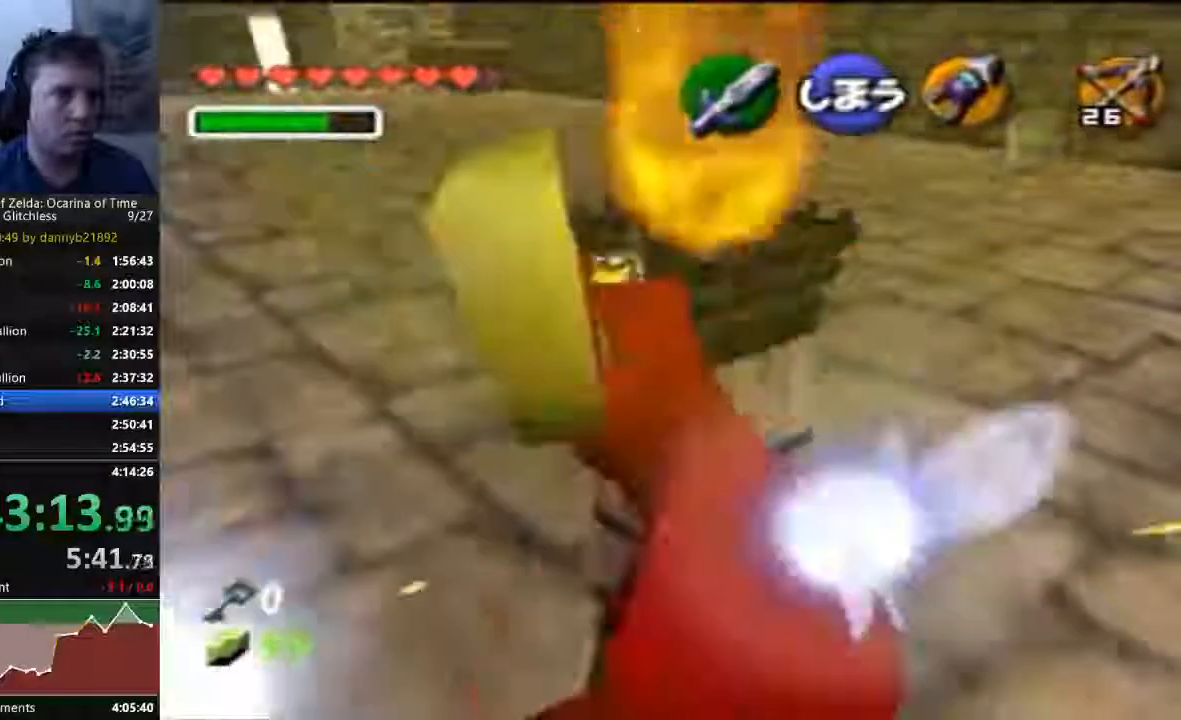
Gameplay with a controller (Nintendo layout); each line is a JSON object with the inputs held at the frame after it (dt_ms = milliseconds from this image to that frame). "events" lists button and stick changes between this image and that frame as [ms after this image, input, new state], when the widget could be followed in between. Not read: C_LEFT C_UP L3 R3 START Z.
{"dt_ms": 500, "buttons": ["B"], "left_stick": "center", "events": [[67, "B", "up"], [167, "B", "down"], [233, "B", "up"], [333, "B", "down"], [400, "B", "up"], [467, "B", "down"]]}
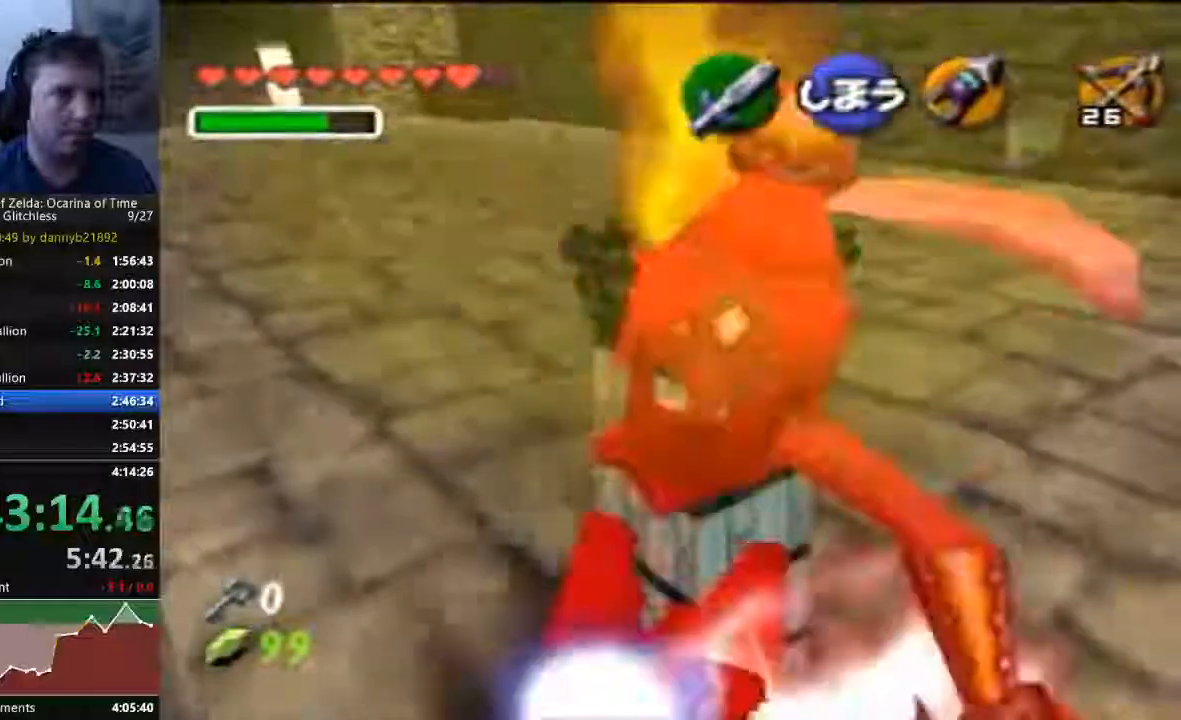
{"dt_ms": 1000, "buttons": ["B"], "left_stick": "center"}
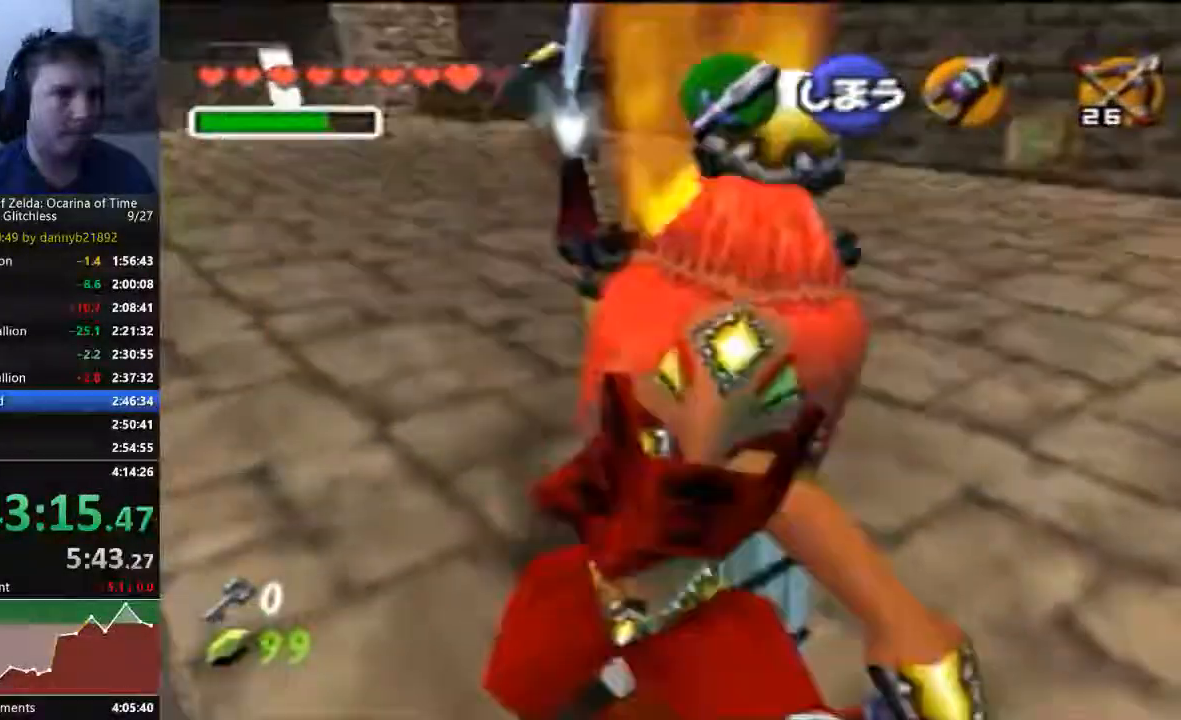
{"dt_ms": 500, "buttons": [], "left_stick": "center", "events": [[100, "B", "up"], [167, "B", "down"], [267, "B", "up"], [367, "B", "down"], [433, "B", "up"]]}
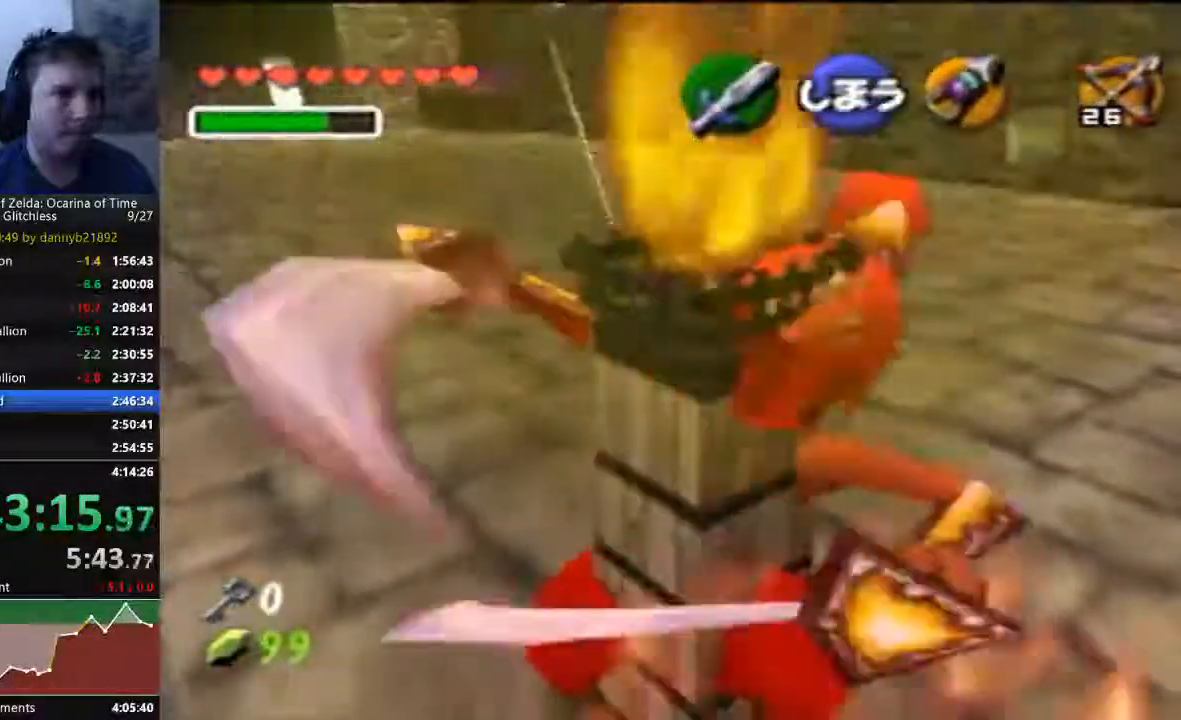
{"dt_ms": 500, "buttons": [], "left_stick": "center", "events": [[33, "B", "down"], [133, "B", "up"], [200, "B", "down"], [300, "B", "up"], [400, "B", "down"], [467, "B", "up"]]}
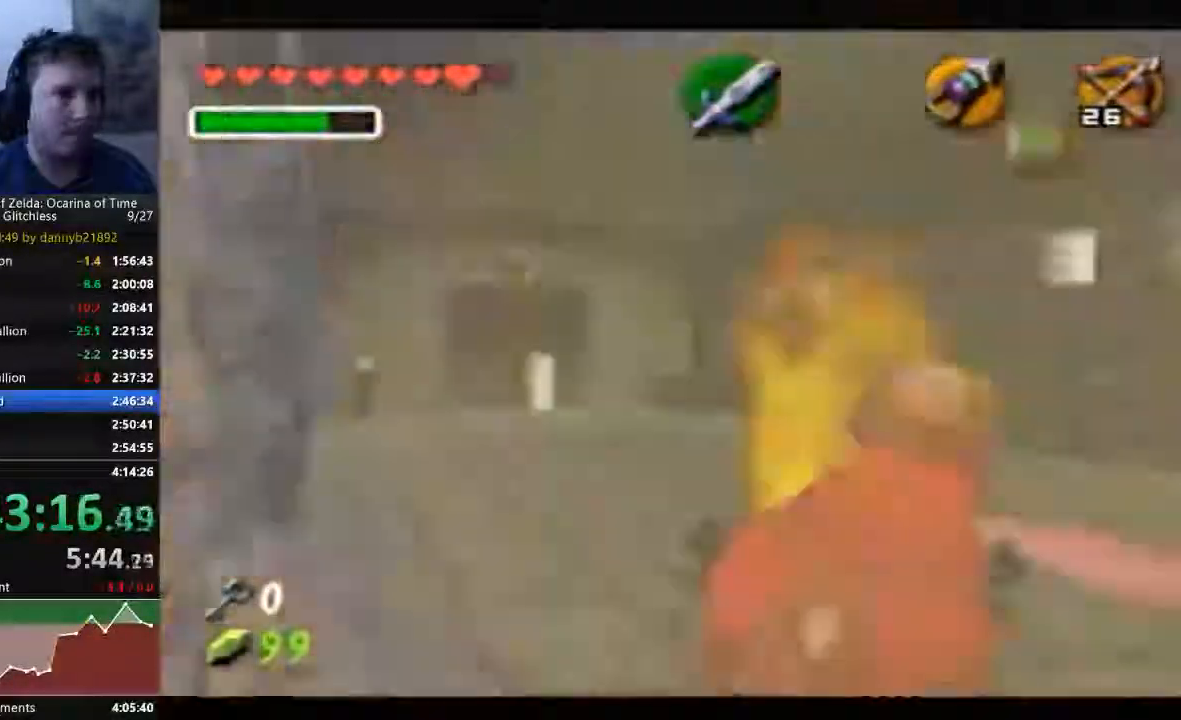
{"dt_ms": 500, "buttons": [], "left_stick": "center"}
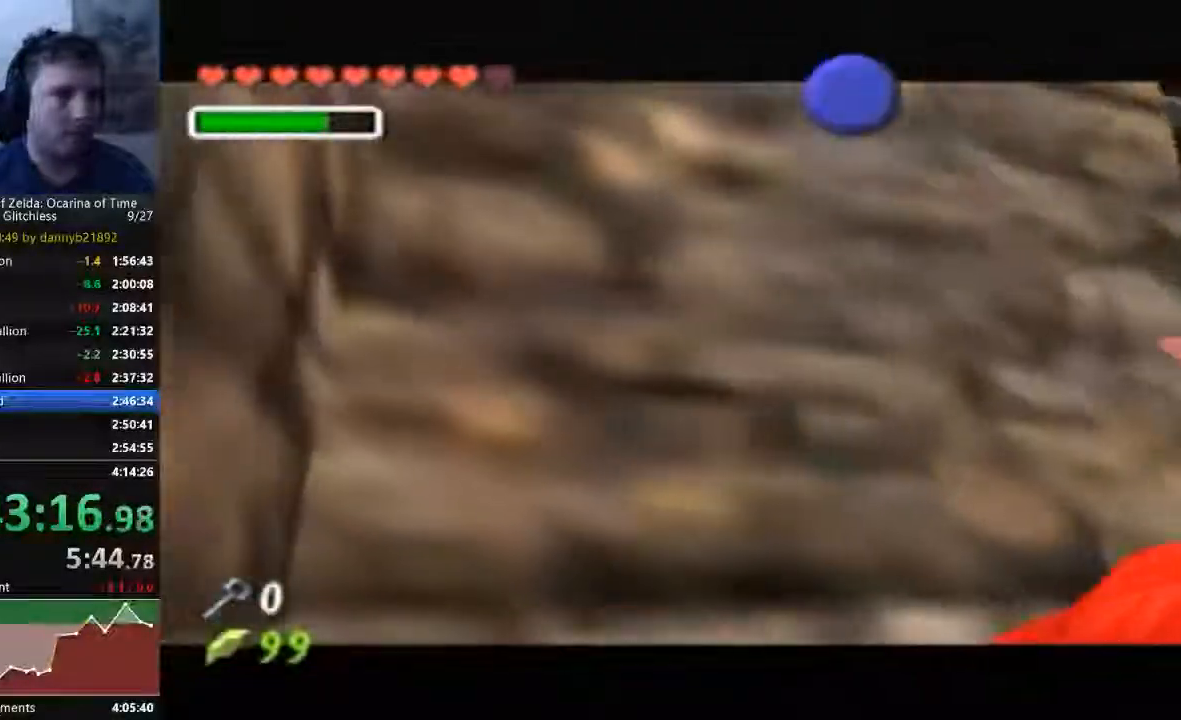
{"dt_ms": 500, "buttons": [], "left_stick": "center", "events": [[67, "A", "down"], [67, "B", "down"], [200, "A", "up"], [200, "B", "up"], [367, "B", "down"], [467, "B", "up"]]}
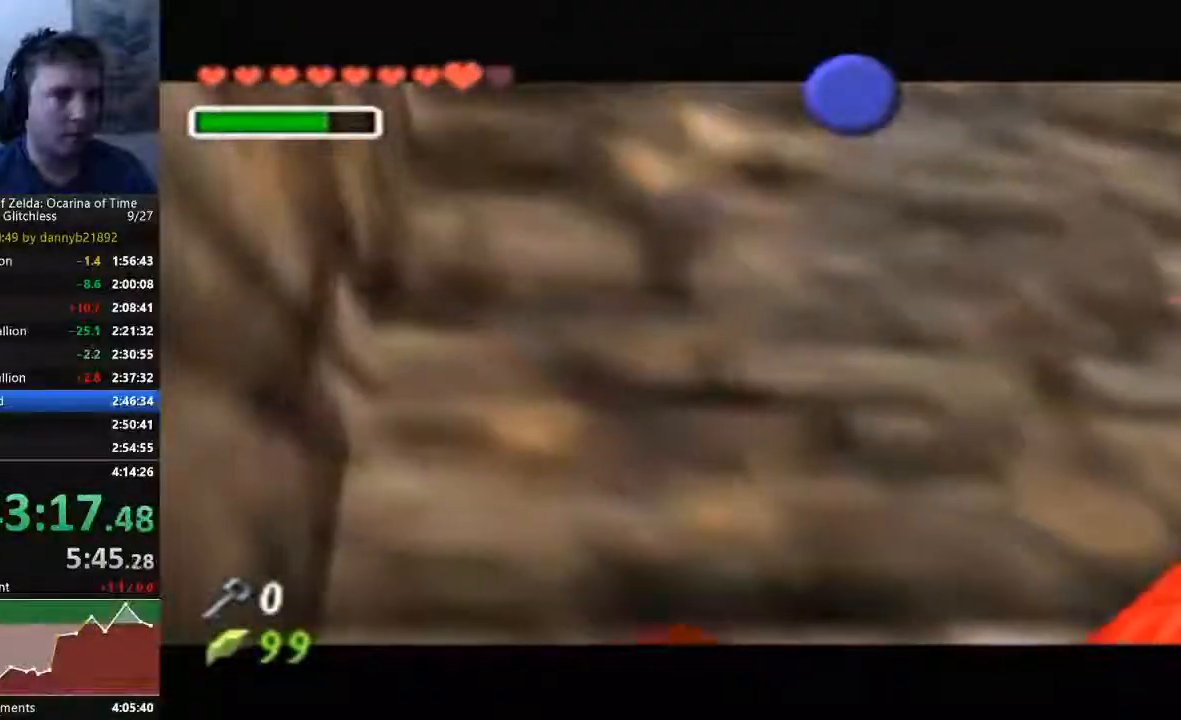
{"dt_ms": 1000, "buttons": ["B"], "left_stick": "up-right"}
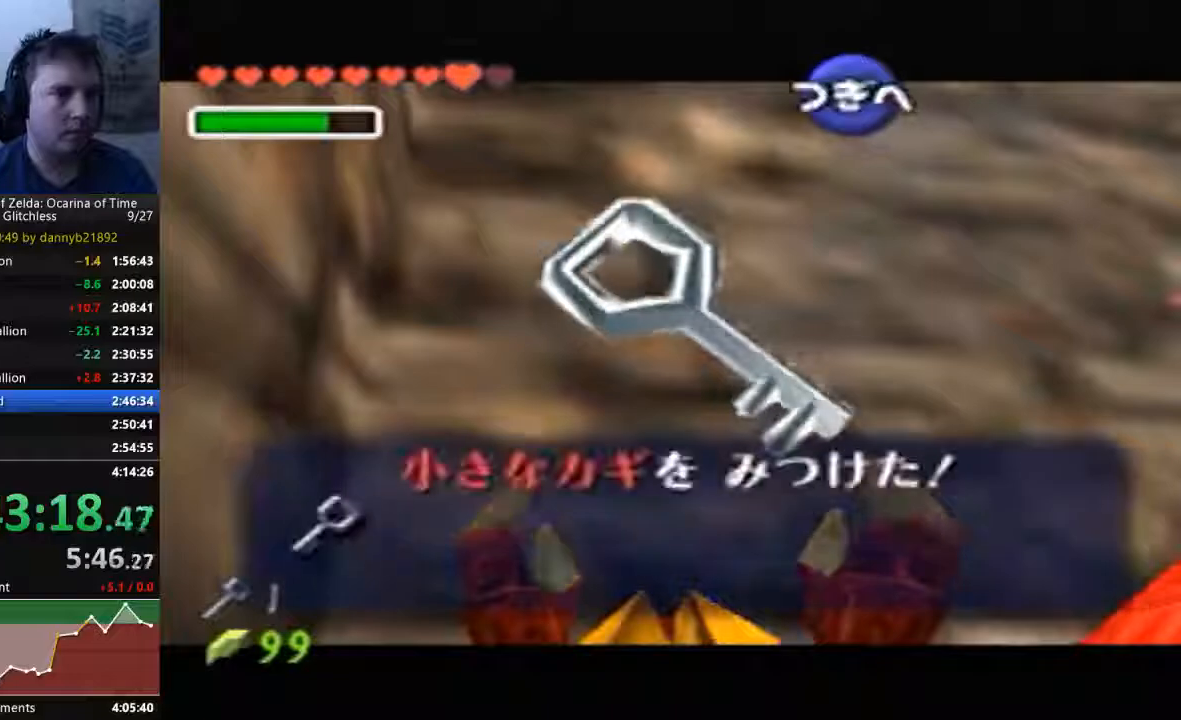
{"dt_ms": 1000, "buttons": [], "left_stick": "up-right"}
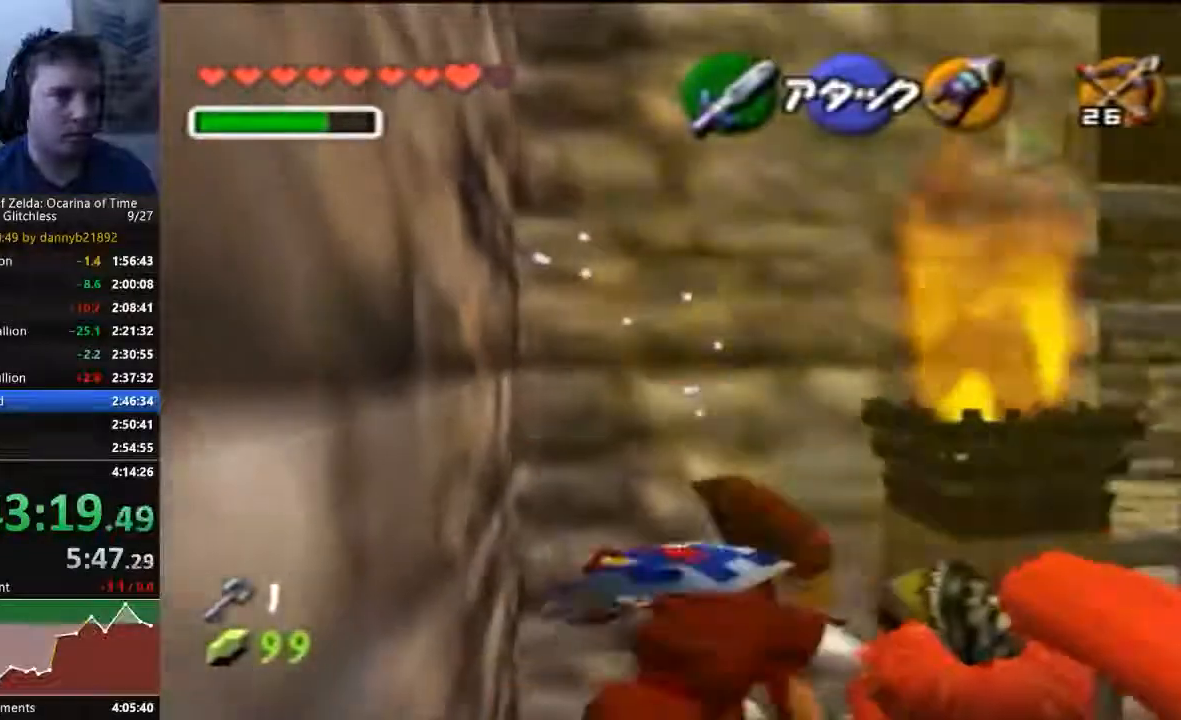
{"dt_ms": 500, "buttons": [], "left_stick": "up-right", "events": []}
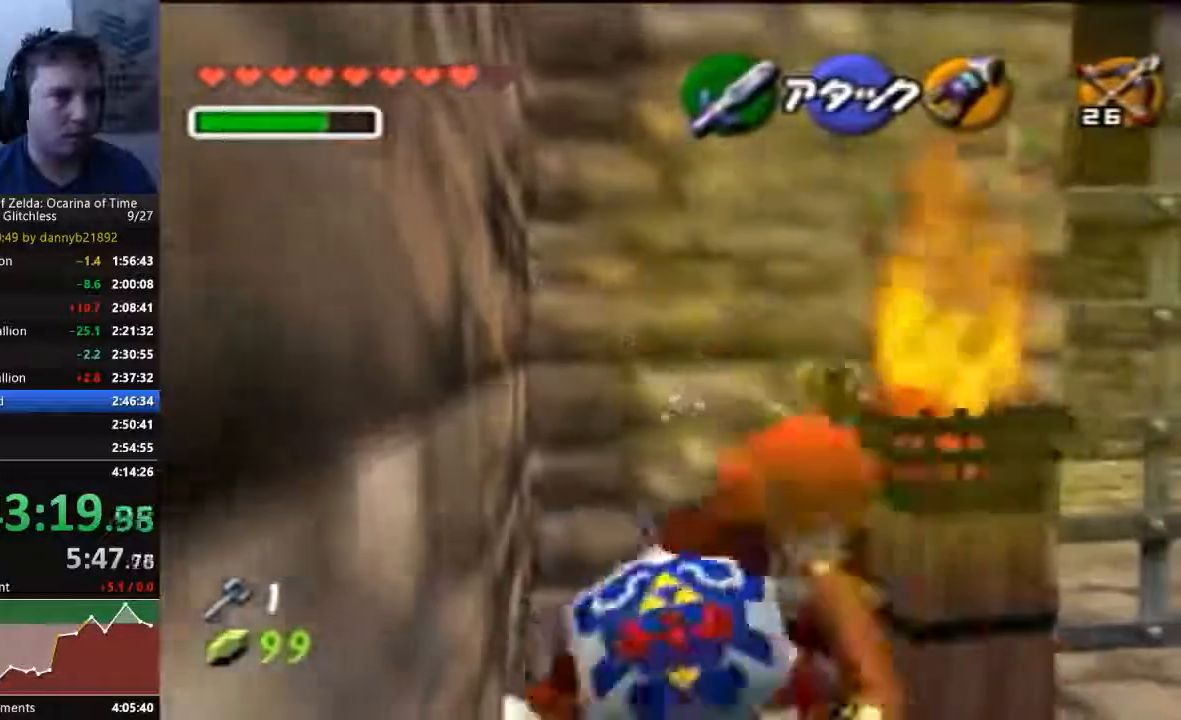
{"dt_ms": 500, "buttons": [], "left_stick": "up-right", "events": [[300, "A", "down"], [467, "A", "up"]]}
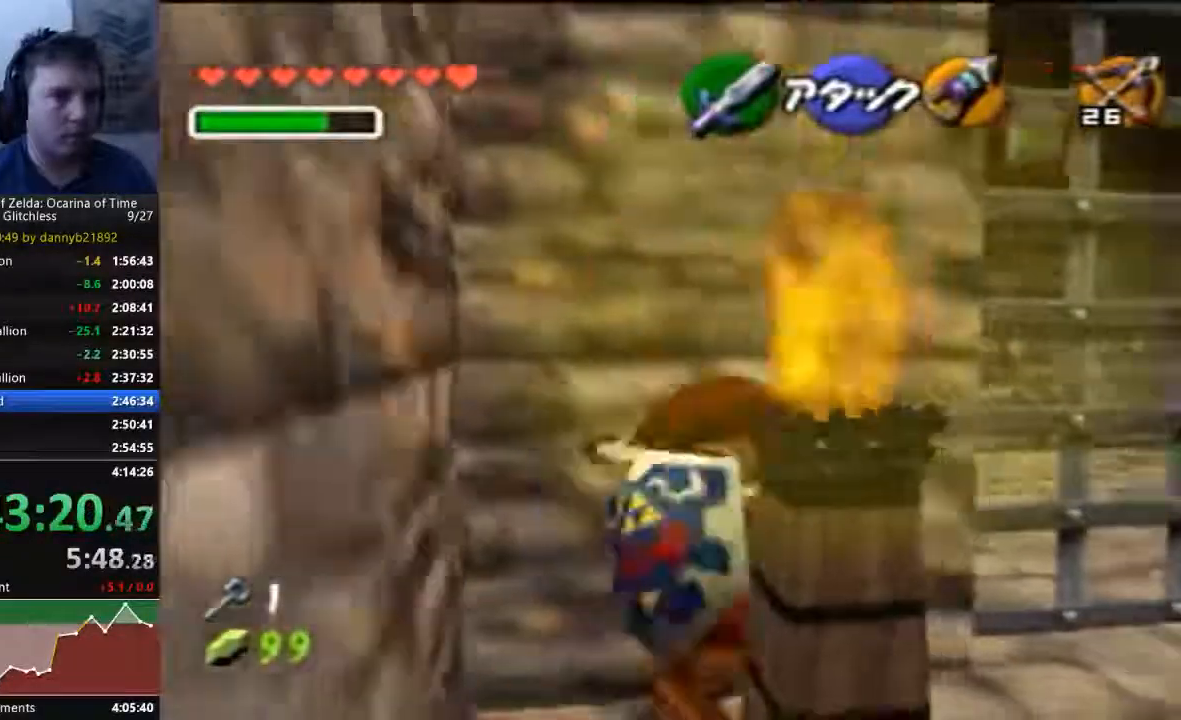
{"dt_ms": 500, "buttons": [], "left_stick": "up-right", "events": []}
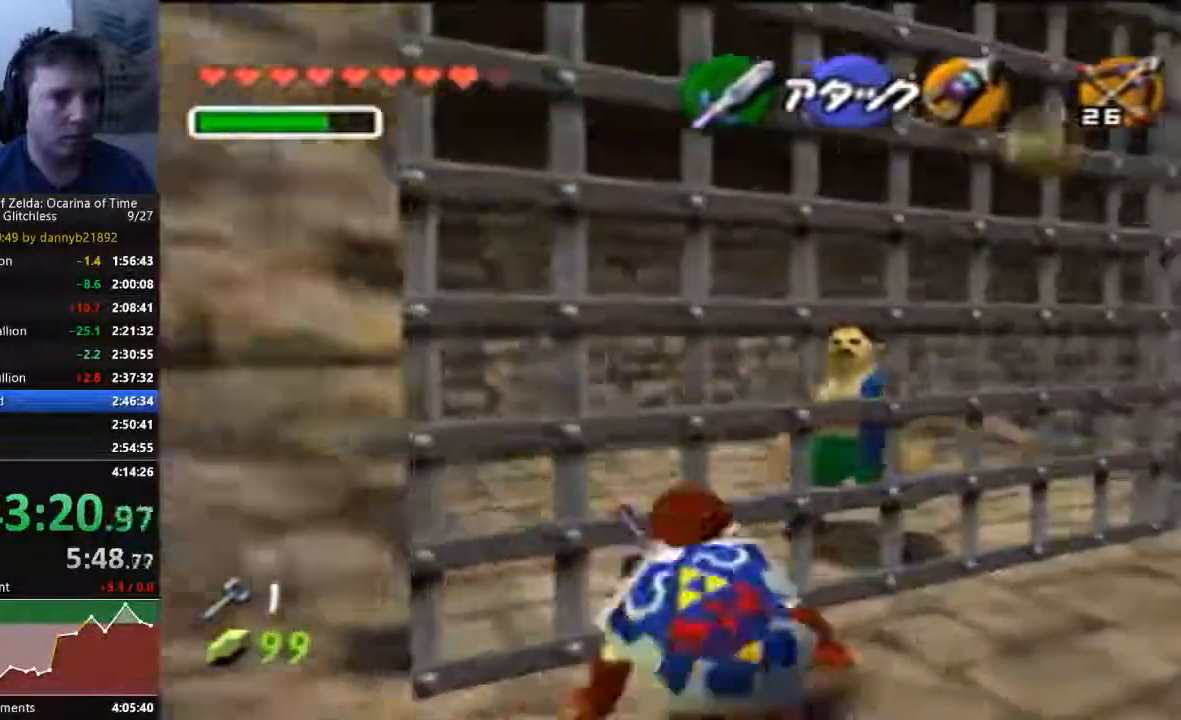
{"dt_ms": 500, "buttons": [], "left_stick": "up-right", "events": []}
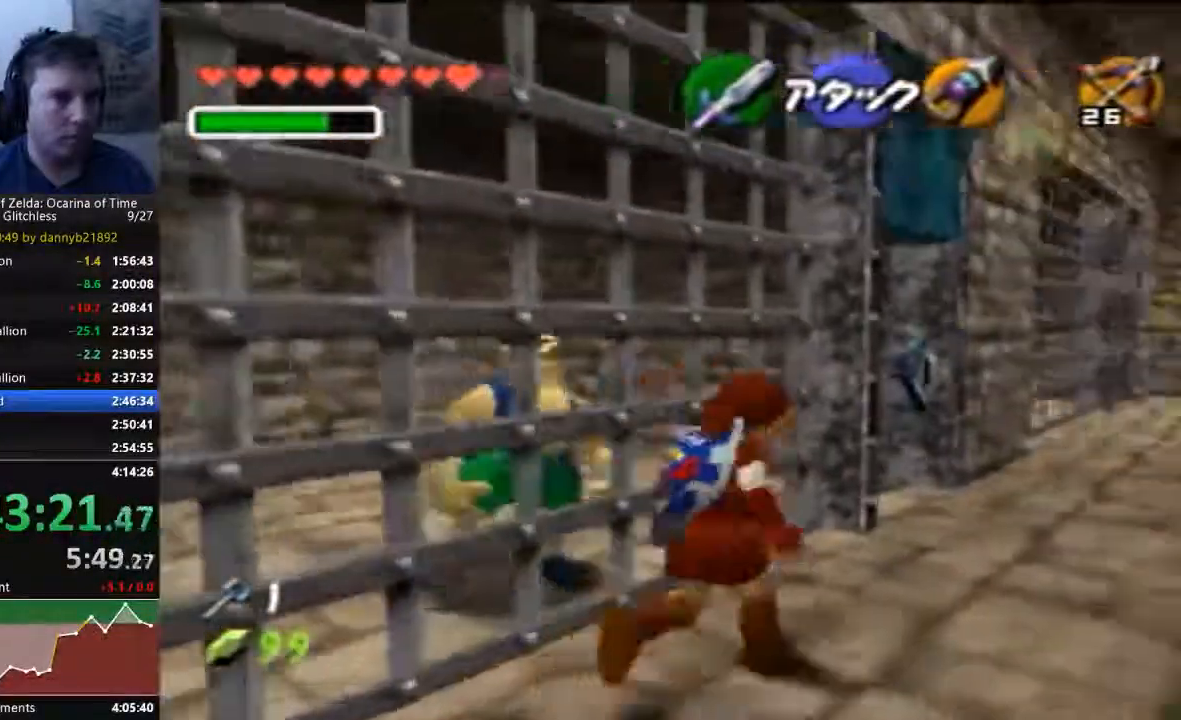
{"dt_ms": 500, "buttons": [], "left_stick": "up", "events": [[400, "left_stick", "up"]]}
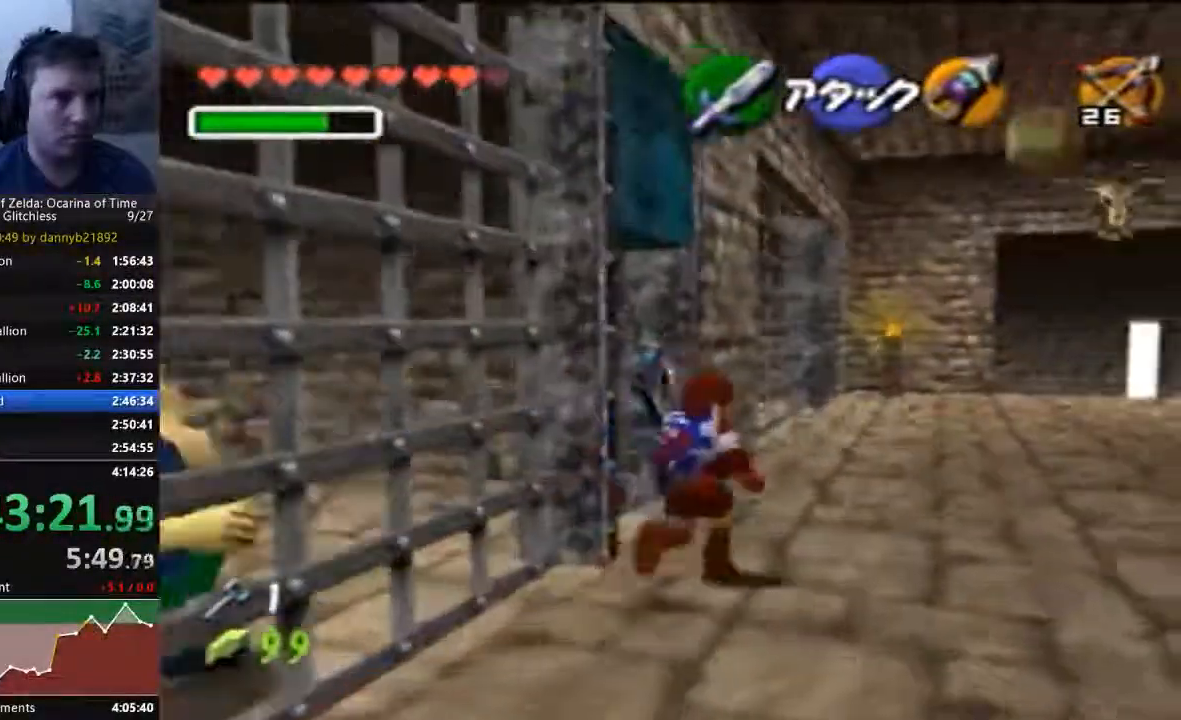
{"dt_ms": 500, "buttons": ["A"], "left_stick": "center", "events": [[233, "left_stick", "left"], [367, "left_stick", "center"], [500, "A", "down"]]}
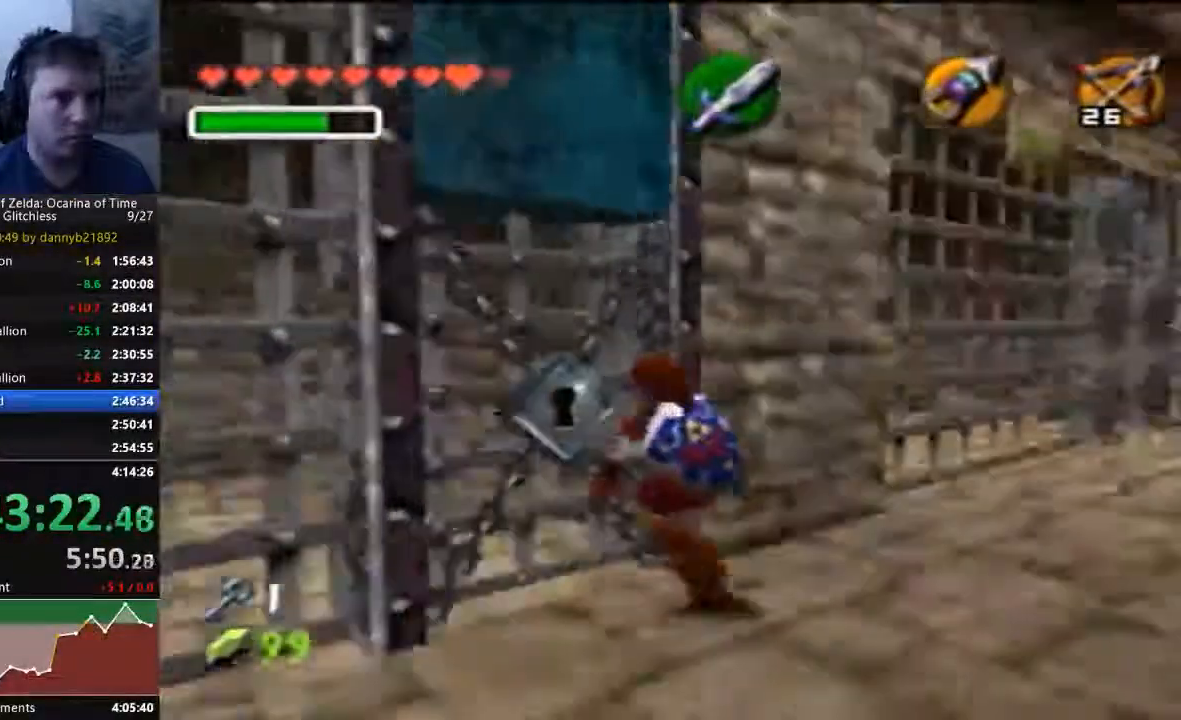
{"dt_ms": 1000, "buttons": [], "left_stick": "up-right"}
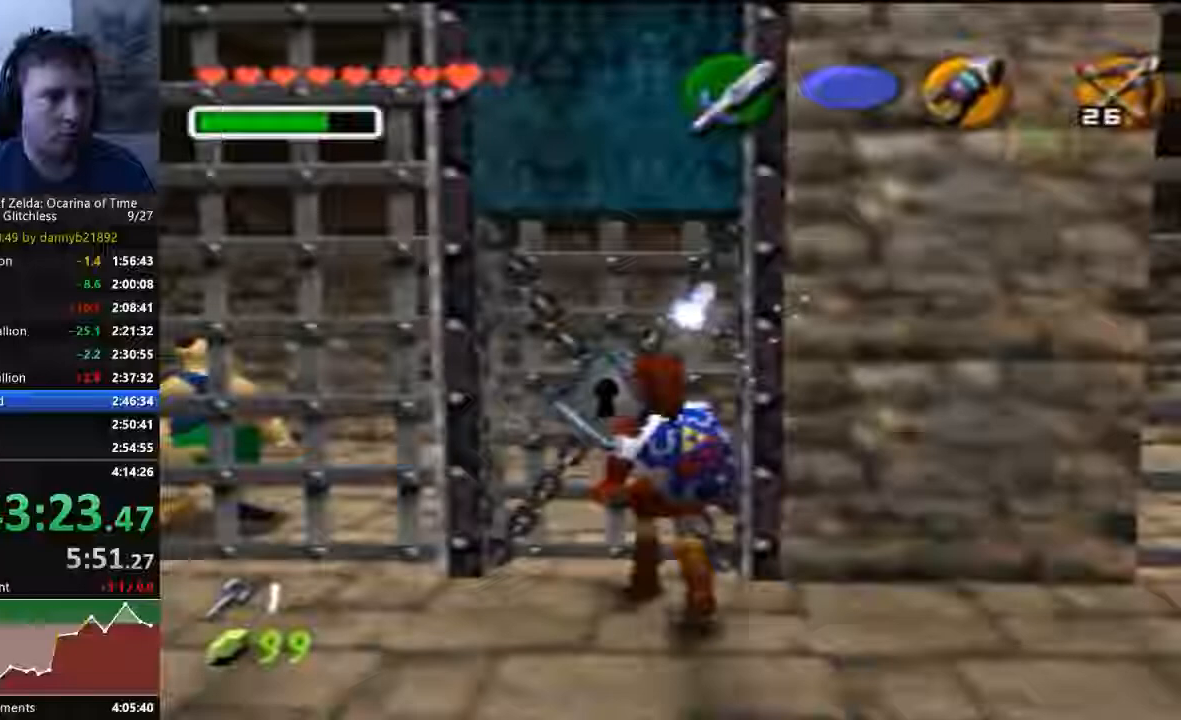
{"dt_ms": 500, "buttons": [], "left_stick": "center", "events": [[100, "A", "down"], [200, "A", "up"], [200, "left_stick", "center"], [267, "A", "down"], [400, "A", "up"]]}
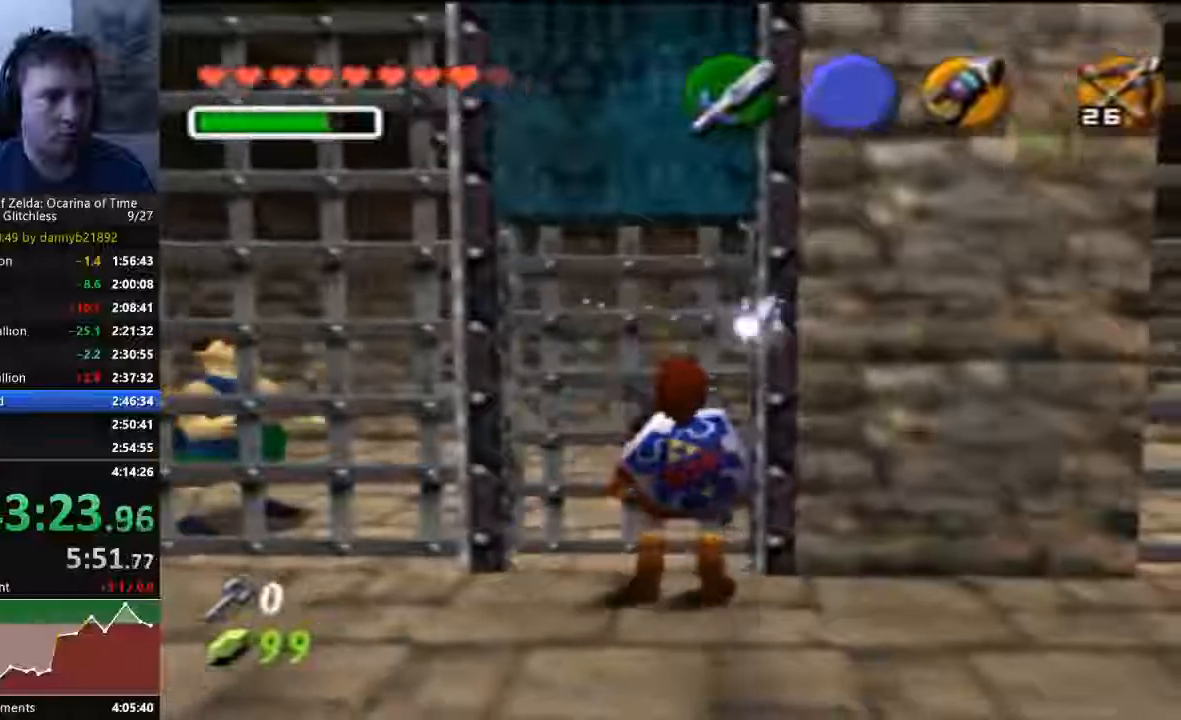
{"dt_ms": 500, "buttons": [], "left_stick": "center", "events": []}
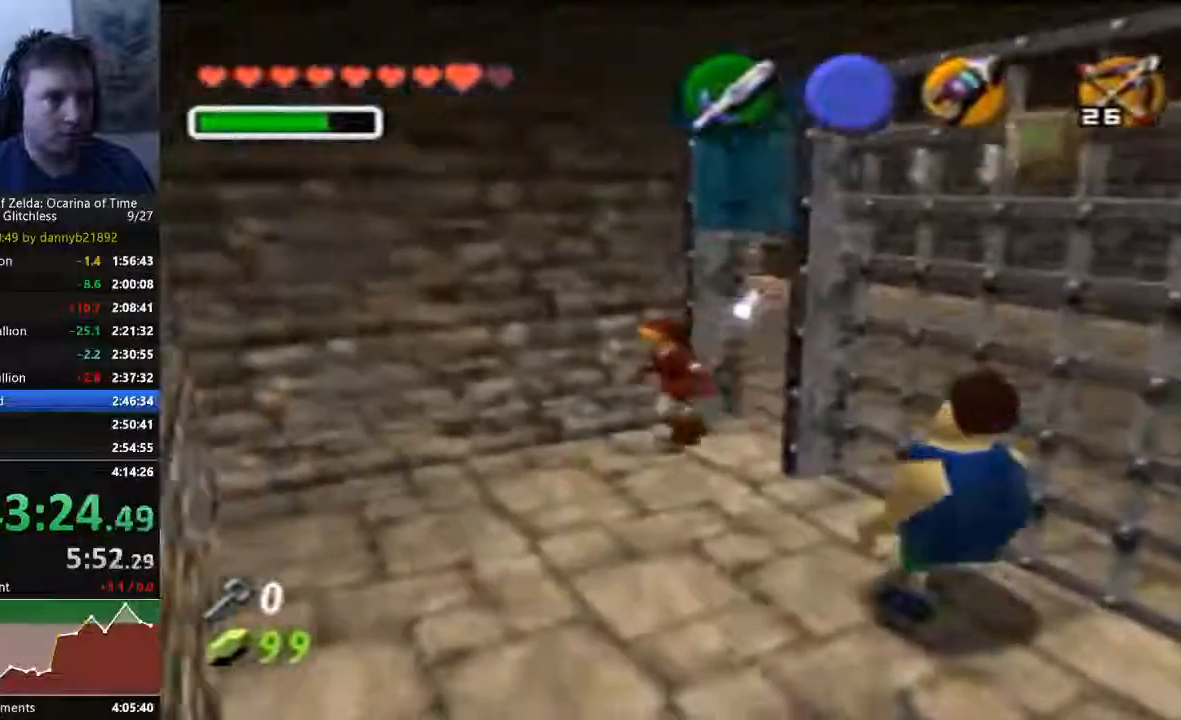
{"dt_ms": 500, "buttons": [], "left_stick": "center", "events": []}
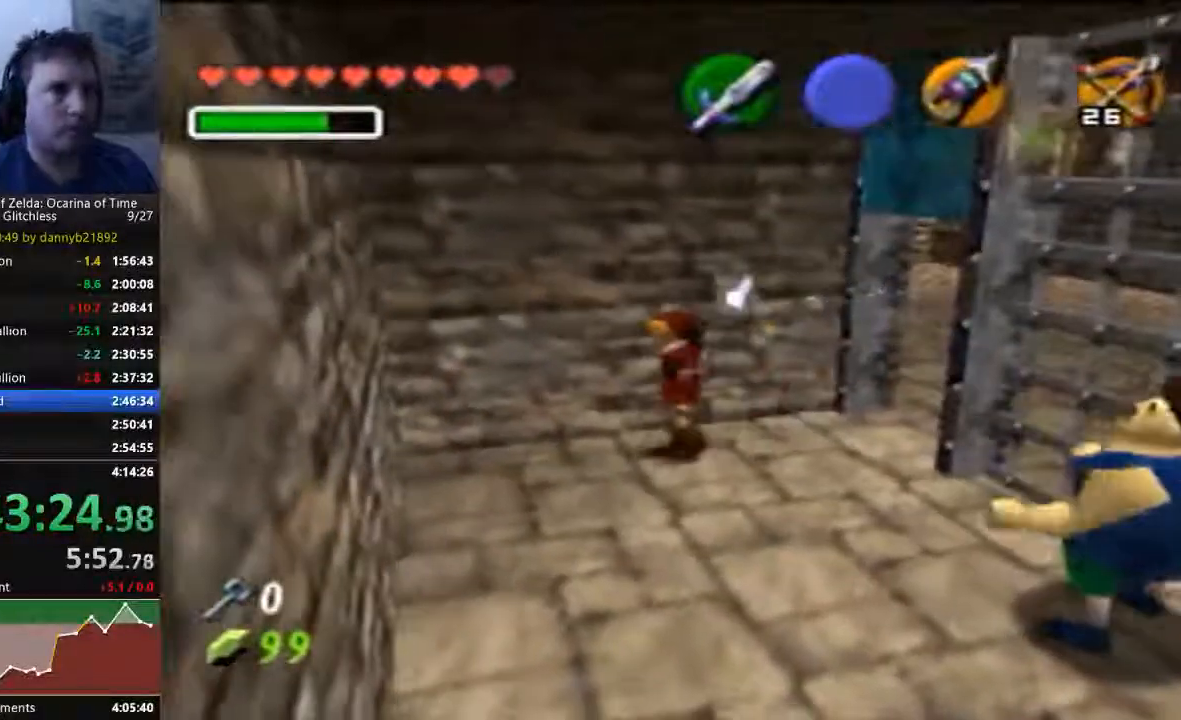
{"dt_ms": 500, "buttons": [], "left_stick": "center", "events": []}
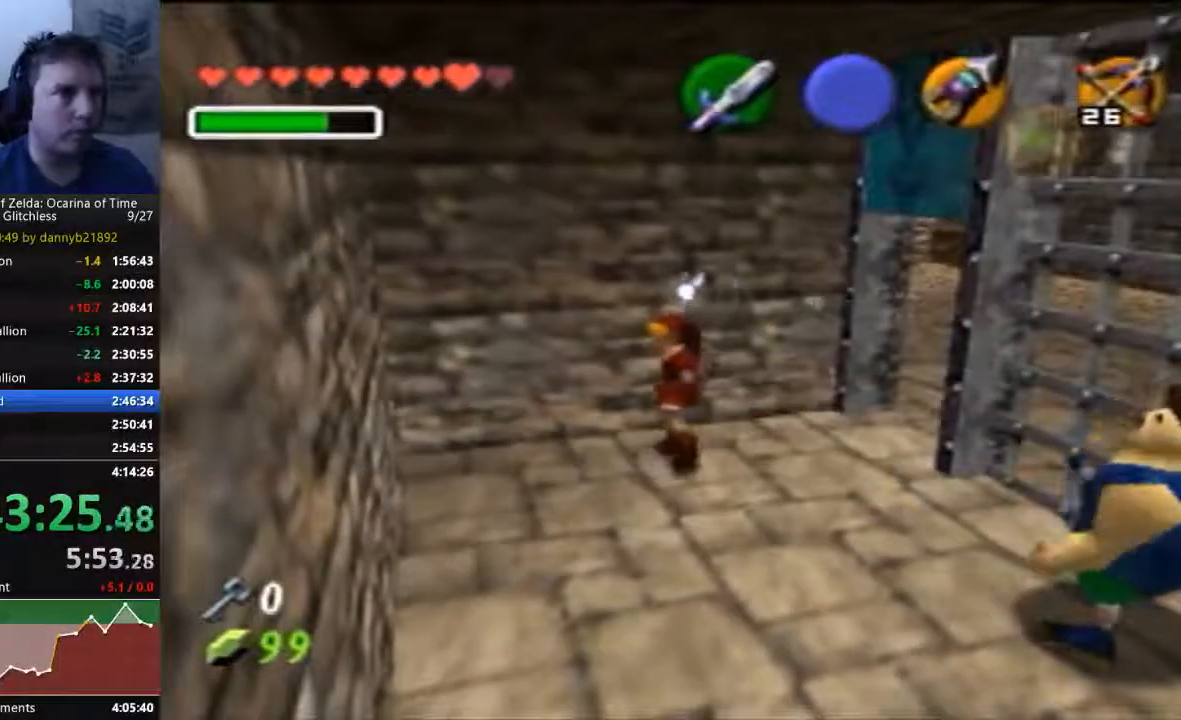
{"dt_ms": 500, "buttons": ["A"], "left_stick": "right", "events": [[300, "left_stick", "right"], [333, "A", "down"], [433, "A", "up"], [500, "A", "down"]]}
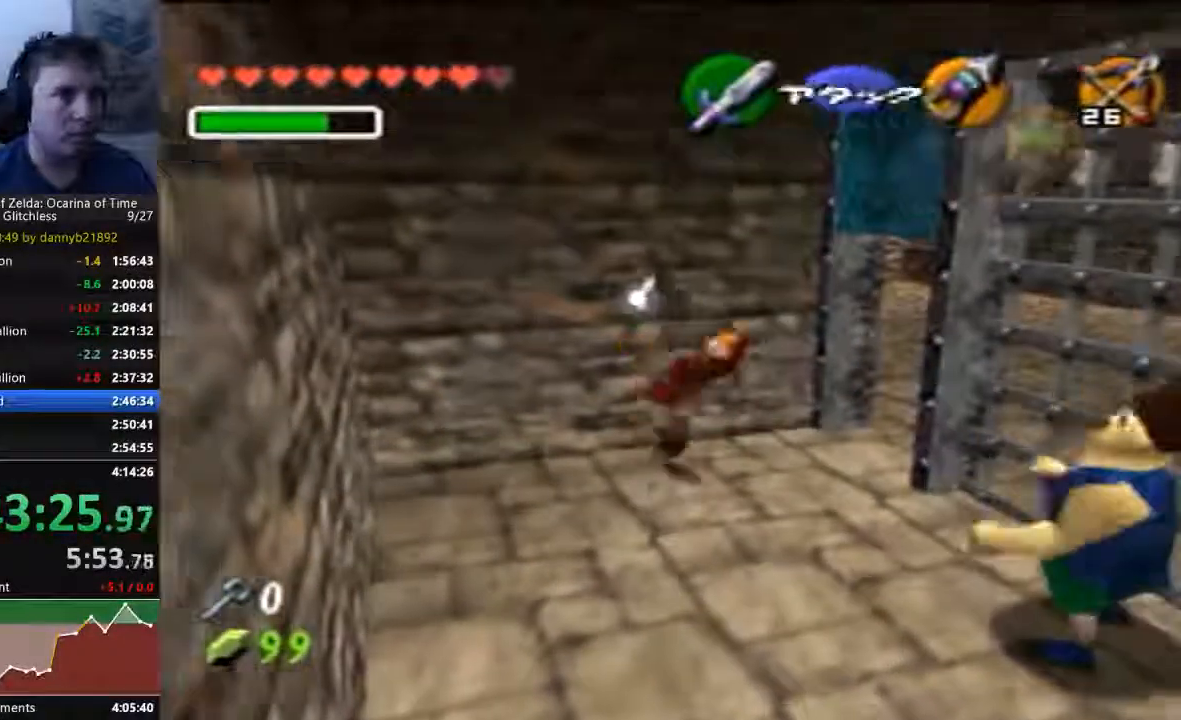
{"dt_ms": 500, "buttons": [], "left_stick": "center", "events": [[133, "A", "up"], [300, "left_stick", "center"]]}